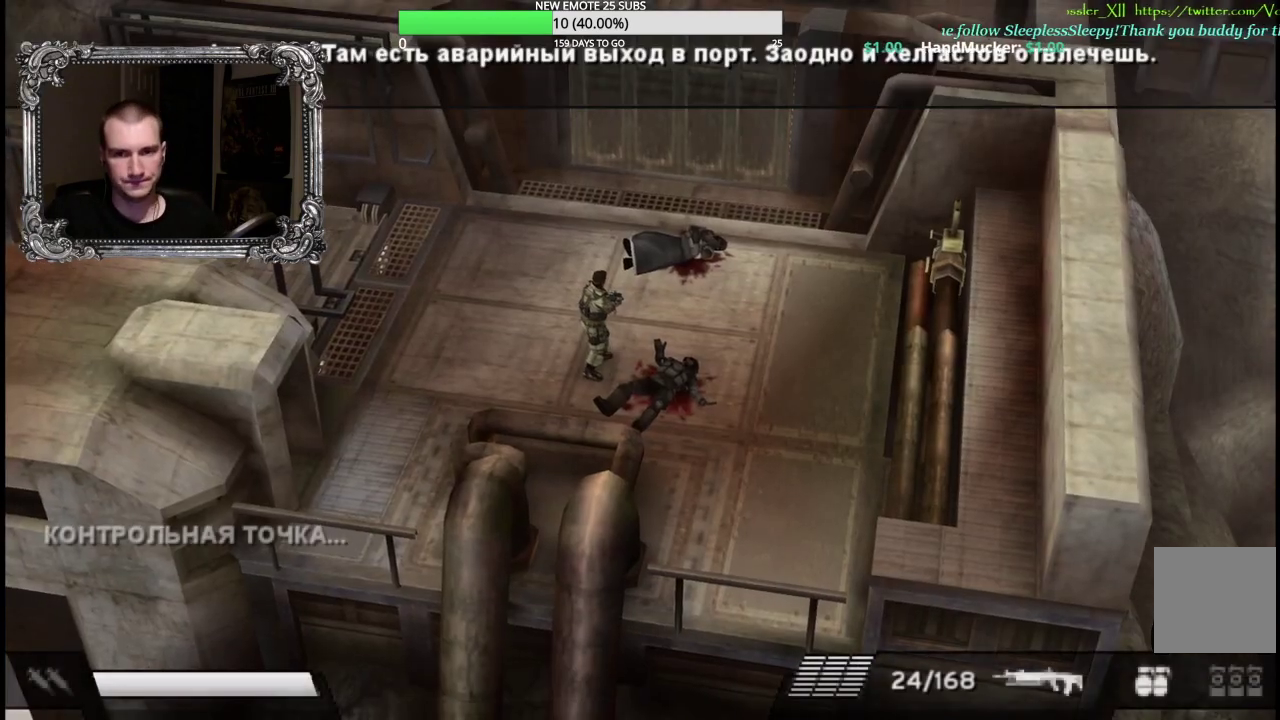
Gameplay with a controller (Xbox layout); each line is a JSON object with the inputs held at the frame after it. "events" lists button and stick changes between this image and that frame as [ms after this image, input, new state], when the widget could be followed in between.
{"buttons": ["X", "L1", "R1"], "left_stick": "right", "right_stick": "center", "events": [[33, "L1", "down"], [33, "R1", "down"], [33, "left_stick", "right"], [167, "X", "down"]]}
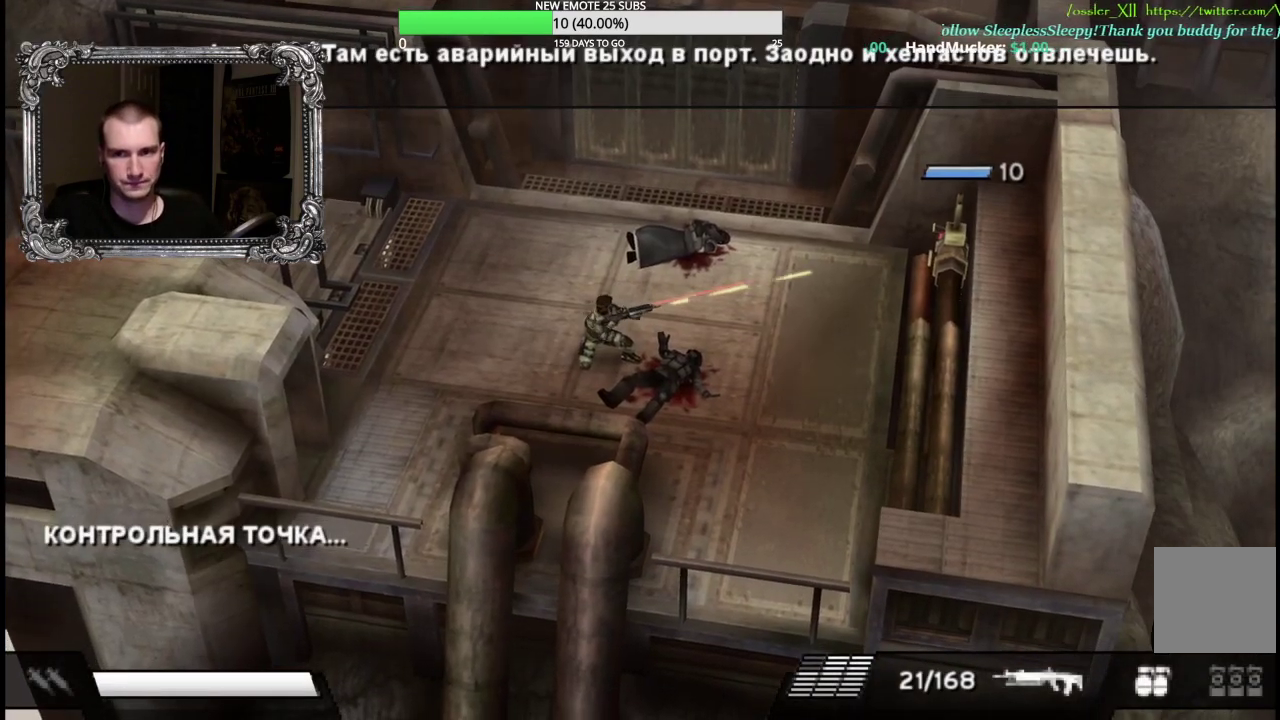
{"buttons": [], "left_stick": "up", "right_stick": "center", "events": [[183, "X", "up"], [200, "L1", "up"], [200, "R1", "up"], [233, "left_stick", "up-right"], [283, "left_stick", "up"]]}
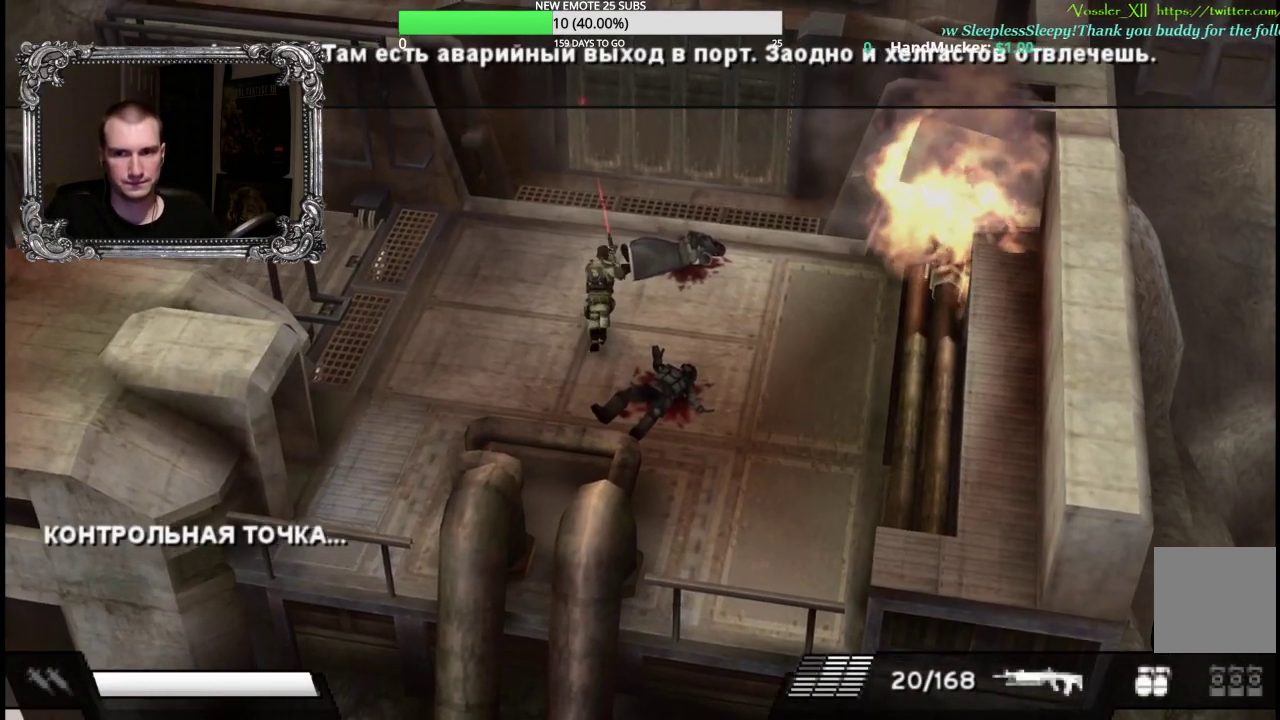
{"buttons": [], "left_stick": "up-right", "right_stick": "center", "events": [[250, "left_stick", "up-right"]]}
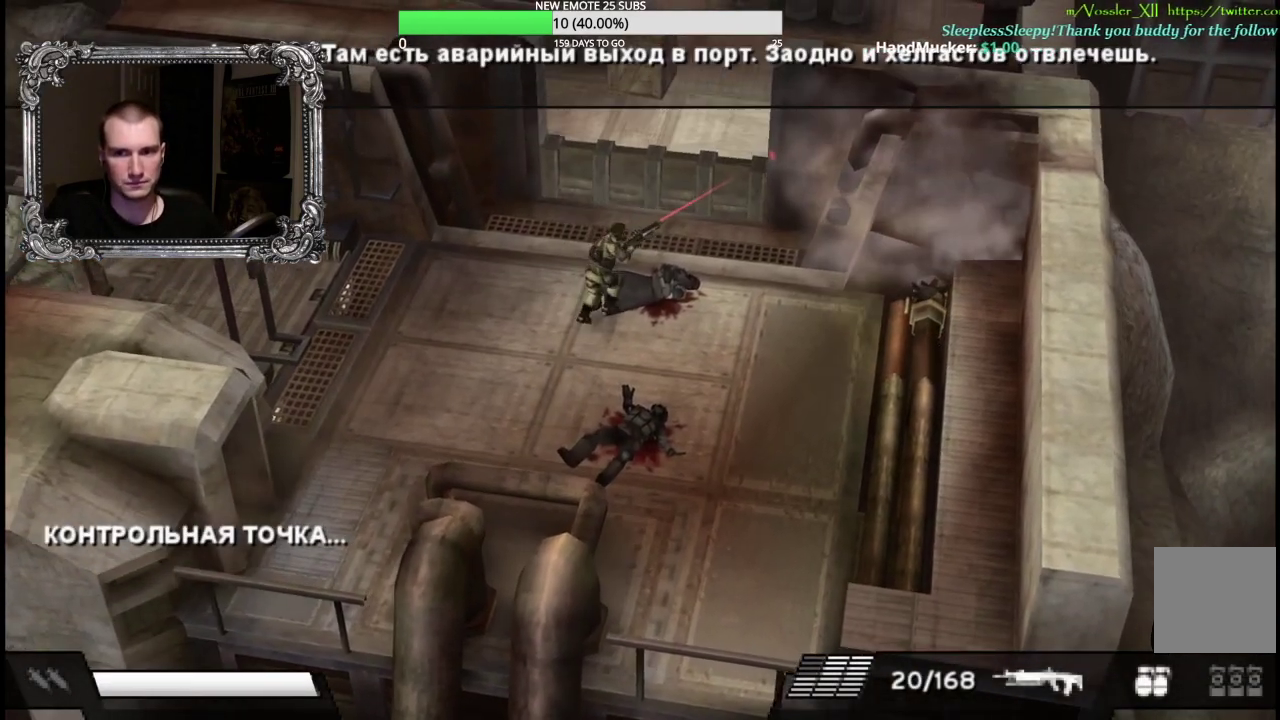
{"buttons": [], "left_stick": "up", "right_stick": "center", "events": [[333, "left_stick", "up"]]}
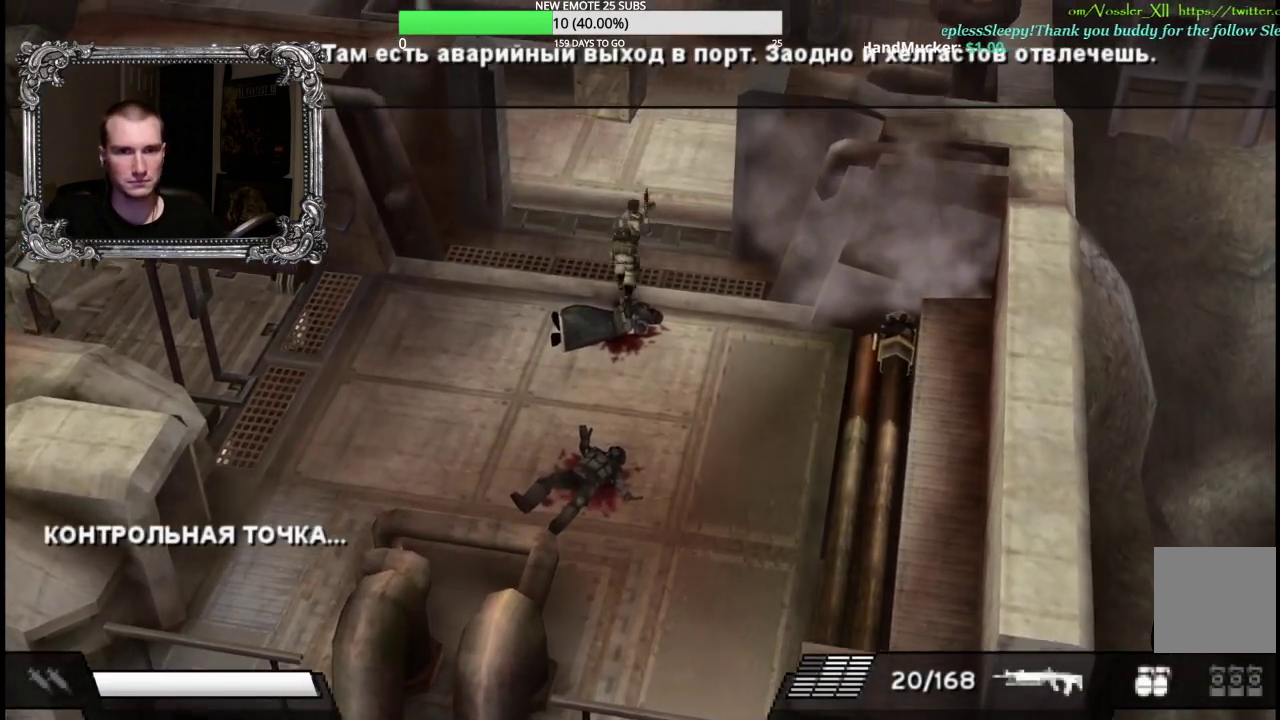
{"buttons": ["B"], "left_stick": "up-left", "right_stick": "center", "events": [[433, "left_stick", "up-left"], [500, "B", "down"]]}
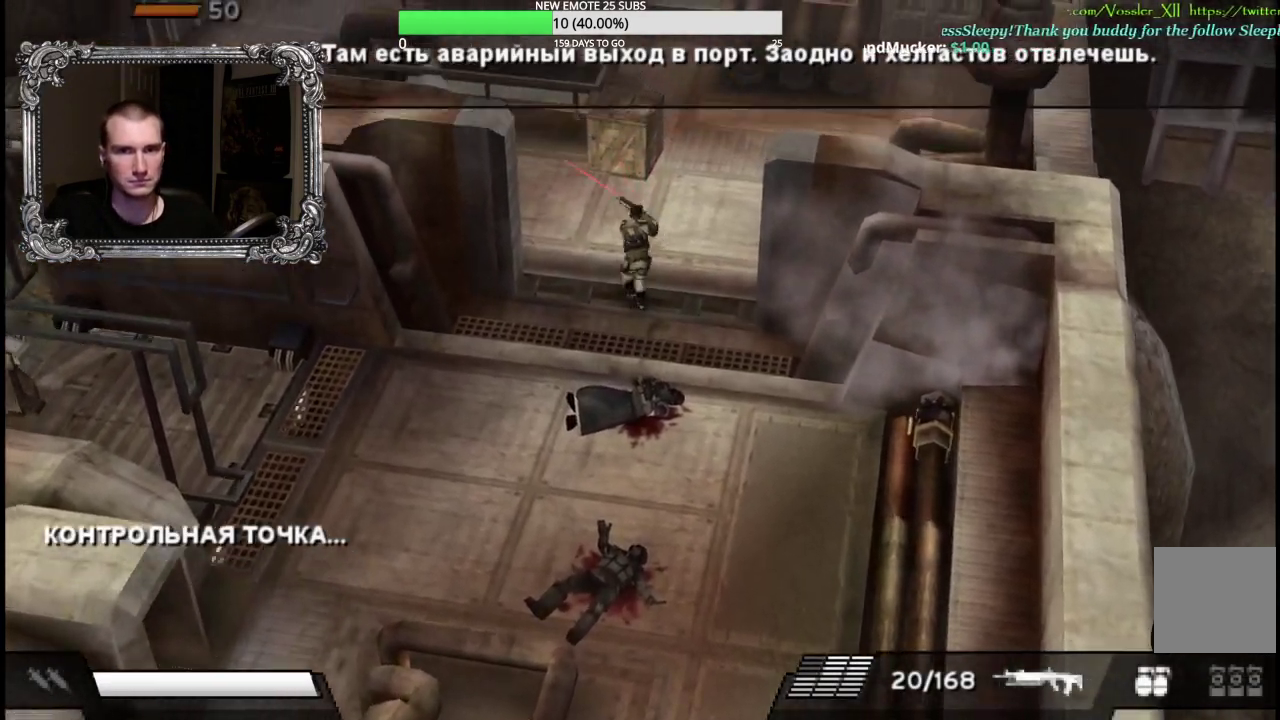
{"buttons": ["L1"], "left_stick": "up-left", "right_stick": "center", "events": [[167, "B", "up"], [200, "L1", "down"]]}
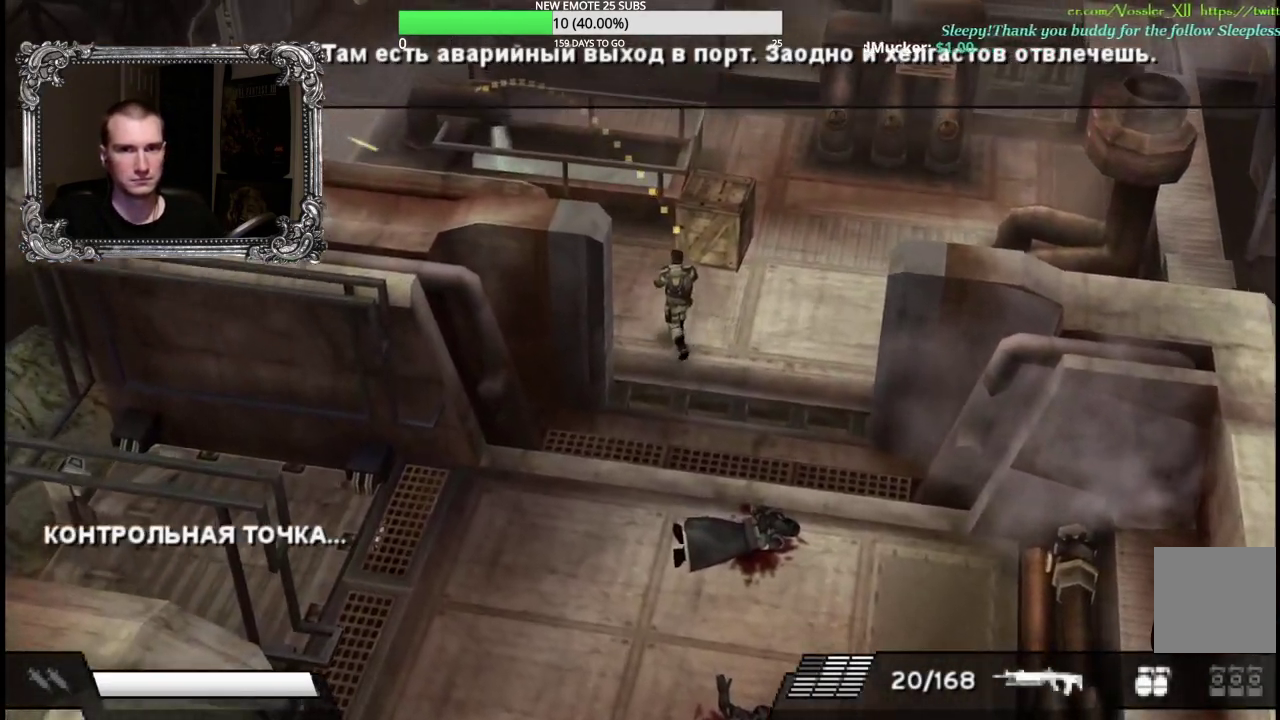
{"buttons": [], "left_stick": "up-left", "right_stick": "center", "events": [[267, "B", "down"], [417, "L1", "up"], [433, "B", "up"]]}
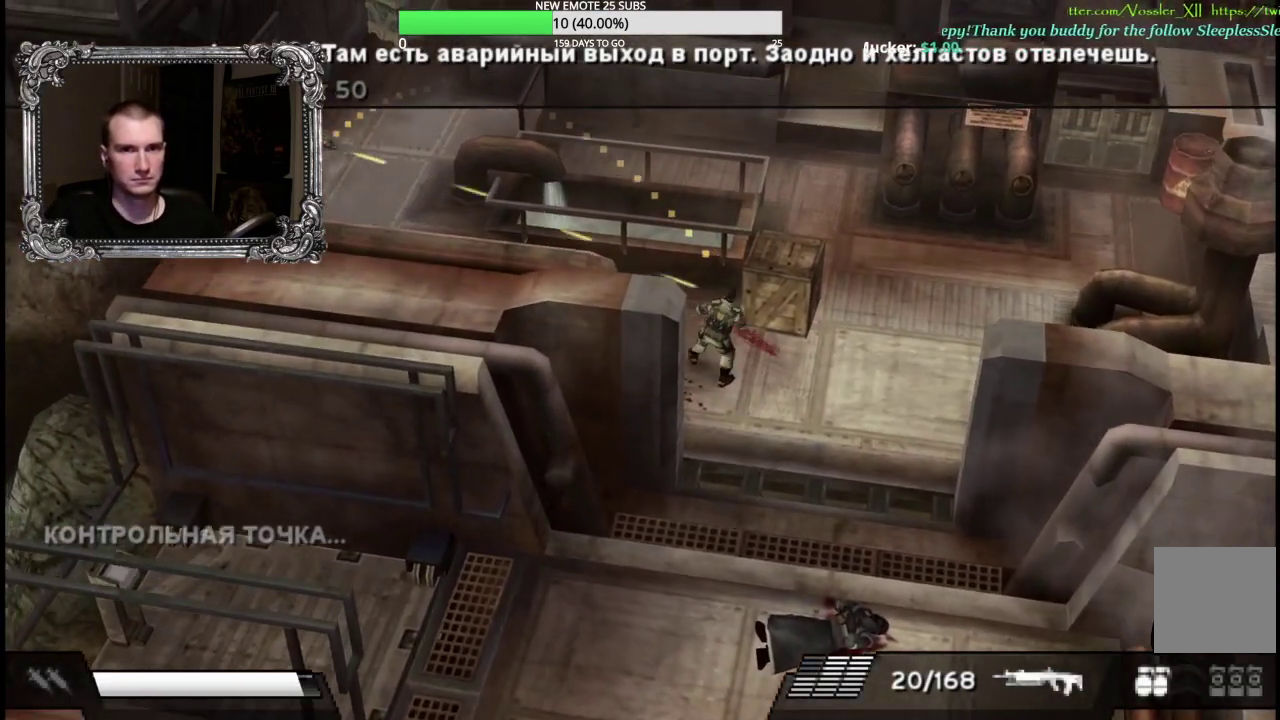
{"buttons": [], "left_stick": "up", "right_stick": "center", "events": [[467, "left_stick", "up"]]}
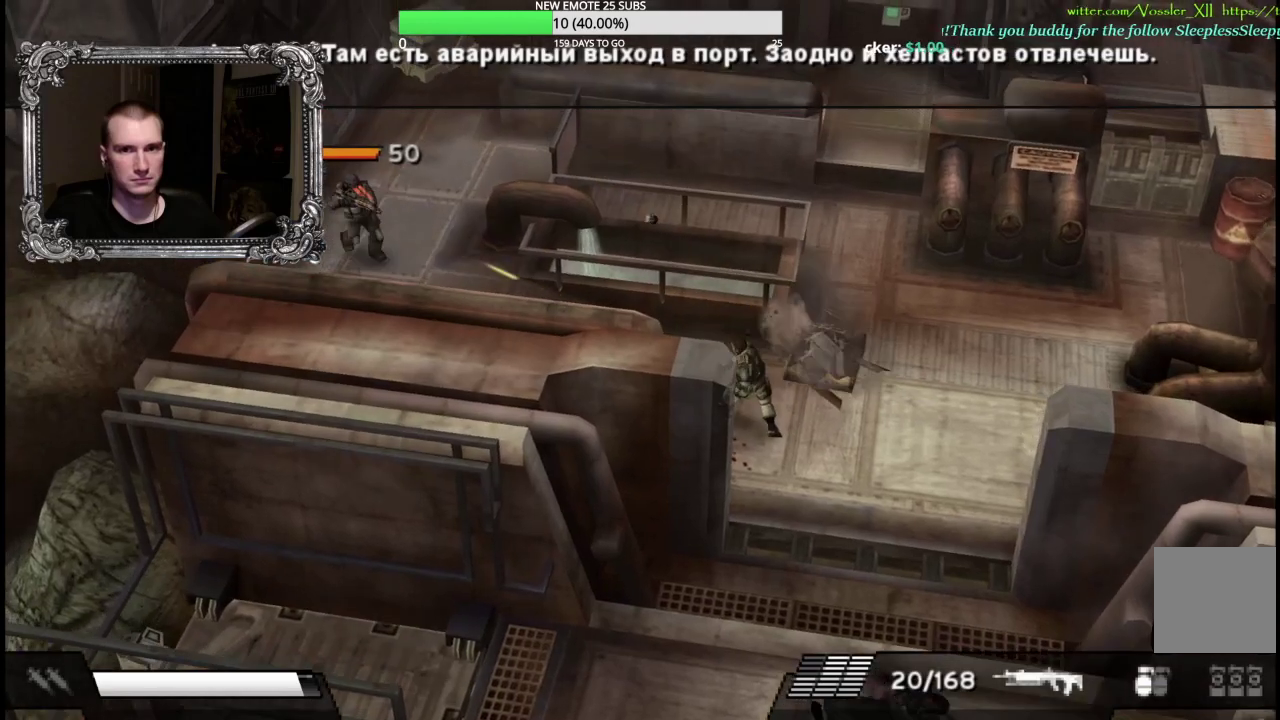
{"buttons": ["X"], "left_stick": "left", "right_stick": "center", "events": [[83, "left_stick", "up-right"], [300, "left_stick", "up"], [367, "left_stick", "up-left"], [400, "X", "down"], [483, "left_stick", "left"]]}
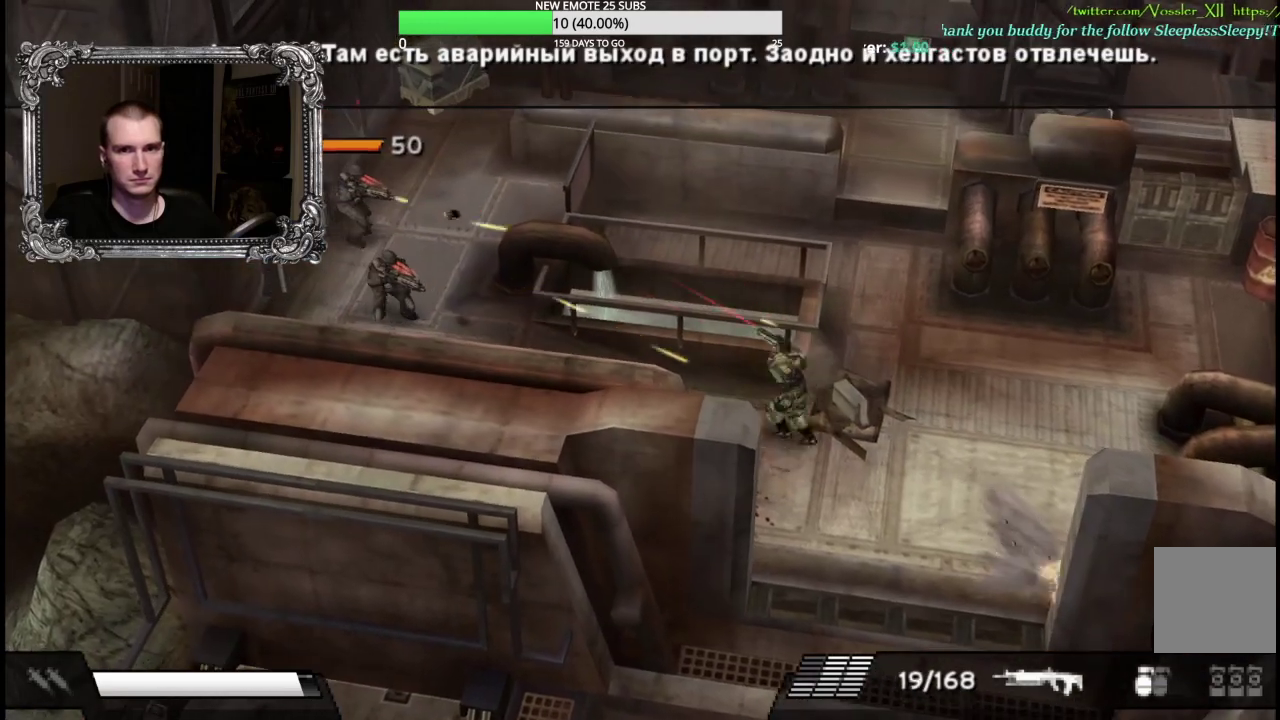
{"buttons": ["X"], "left_stick": "up-left", "right_stick": "center", "events": [[167, "left_stick", "up-left"]]}
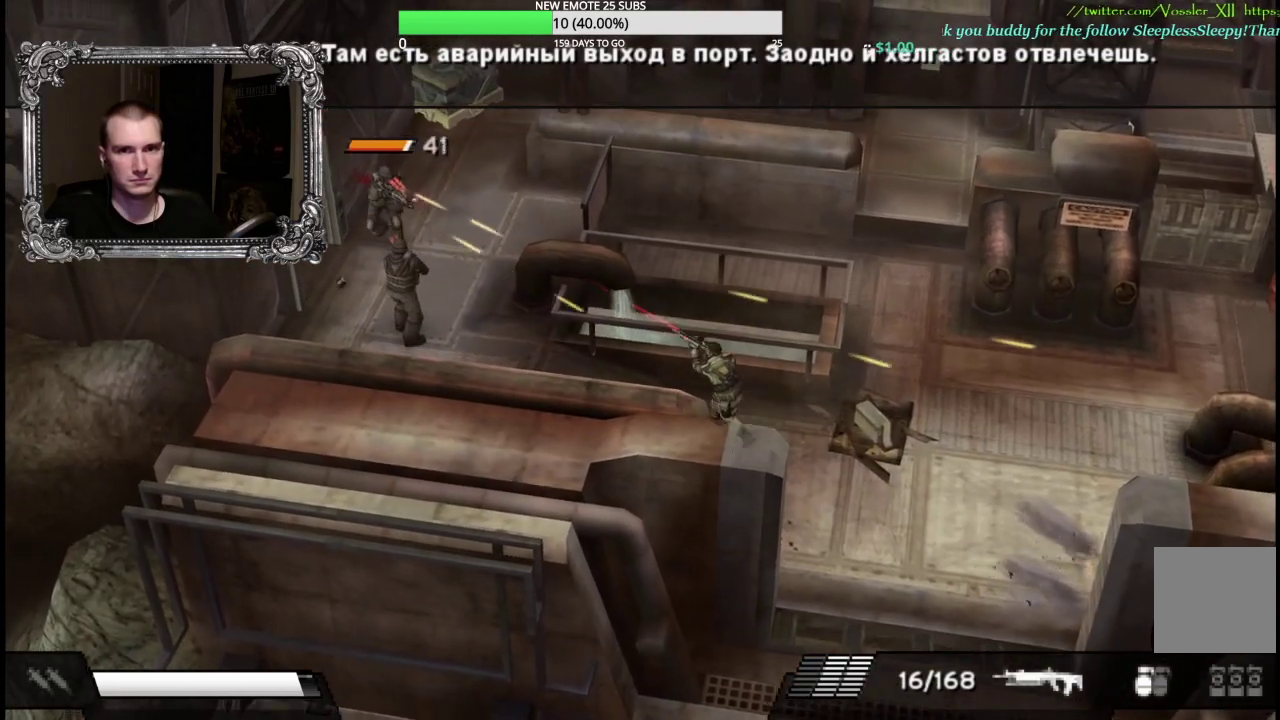
{"buttons": [], "left_stick": "up-left", "right_stick": "center", "events": [[200, "left_stick", "up"], [467, "X", "up"], [467, "left_stick", "up-left"]]}
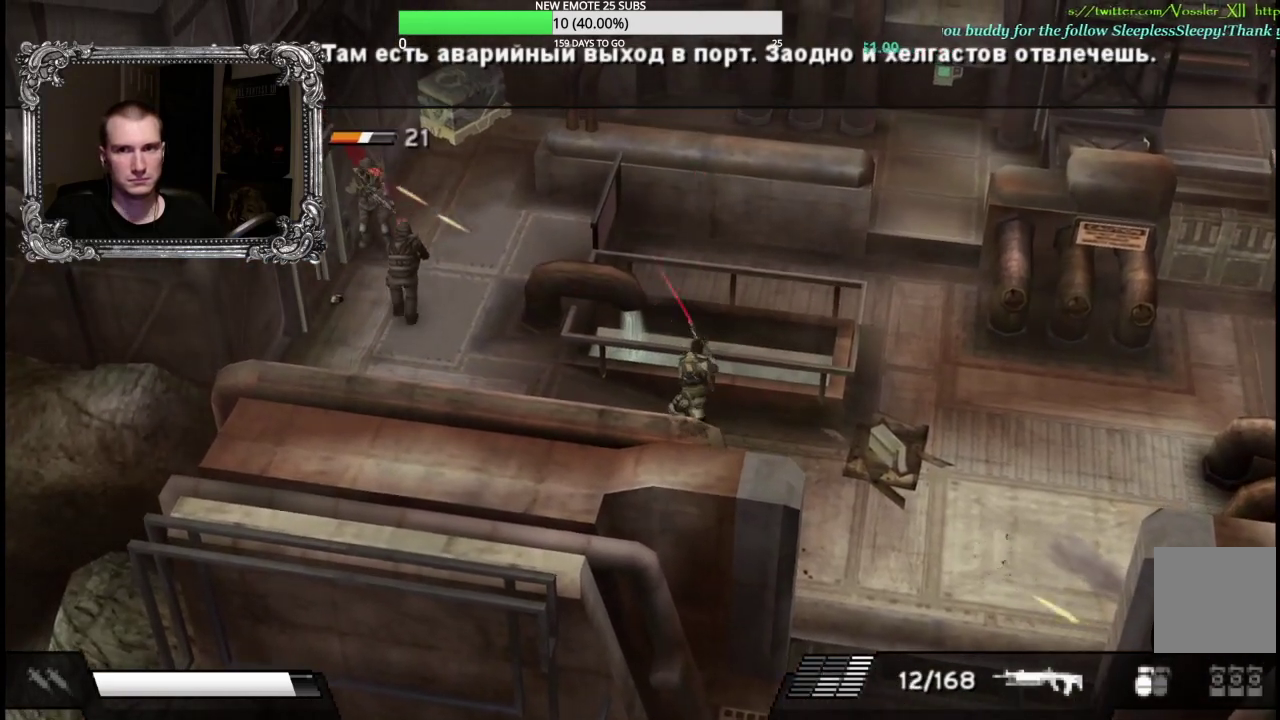
{"buttons": [], "left_stick": "up-left", "right_stick": "center", "events": [[133, "left_stick", "left"], [400, "left_stick", "up-left"]]}
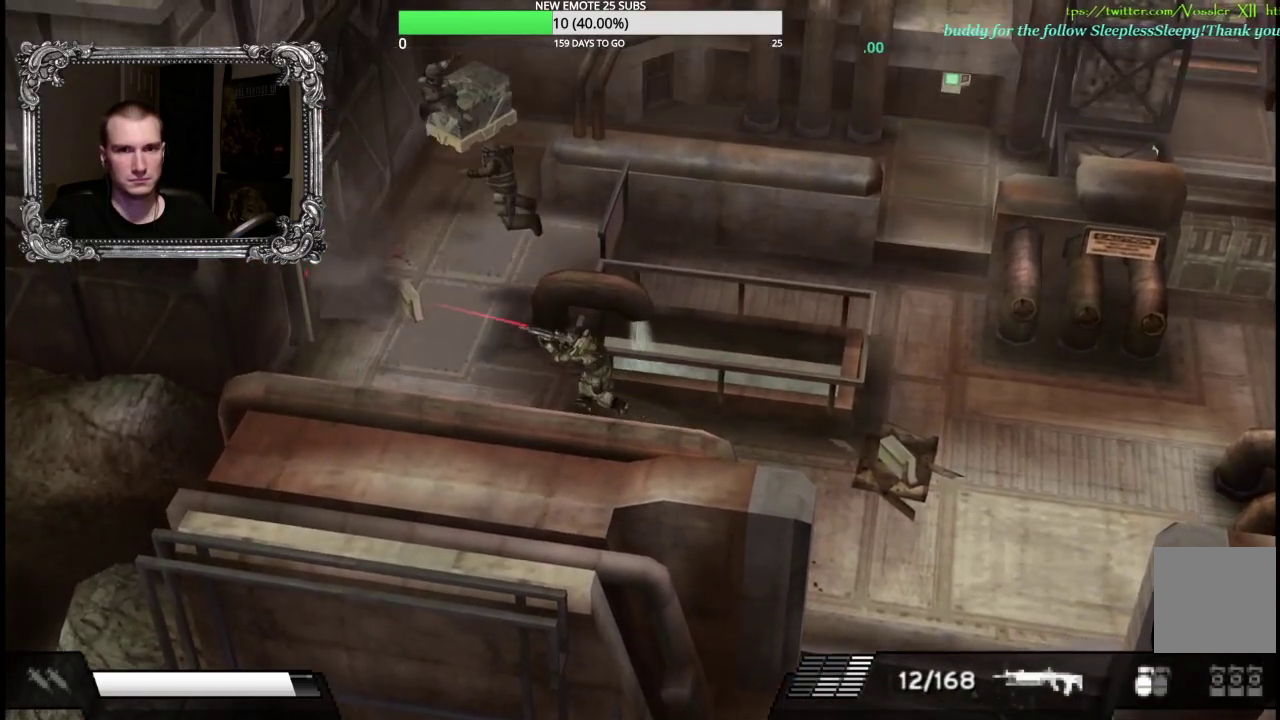
{"buttons": ["Y"], "left_stick": "up-left", "right_stick": "center", "events": [[433, "Y", "down"]]}
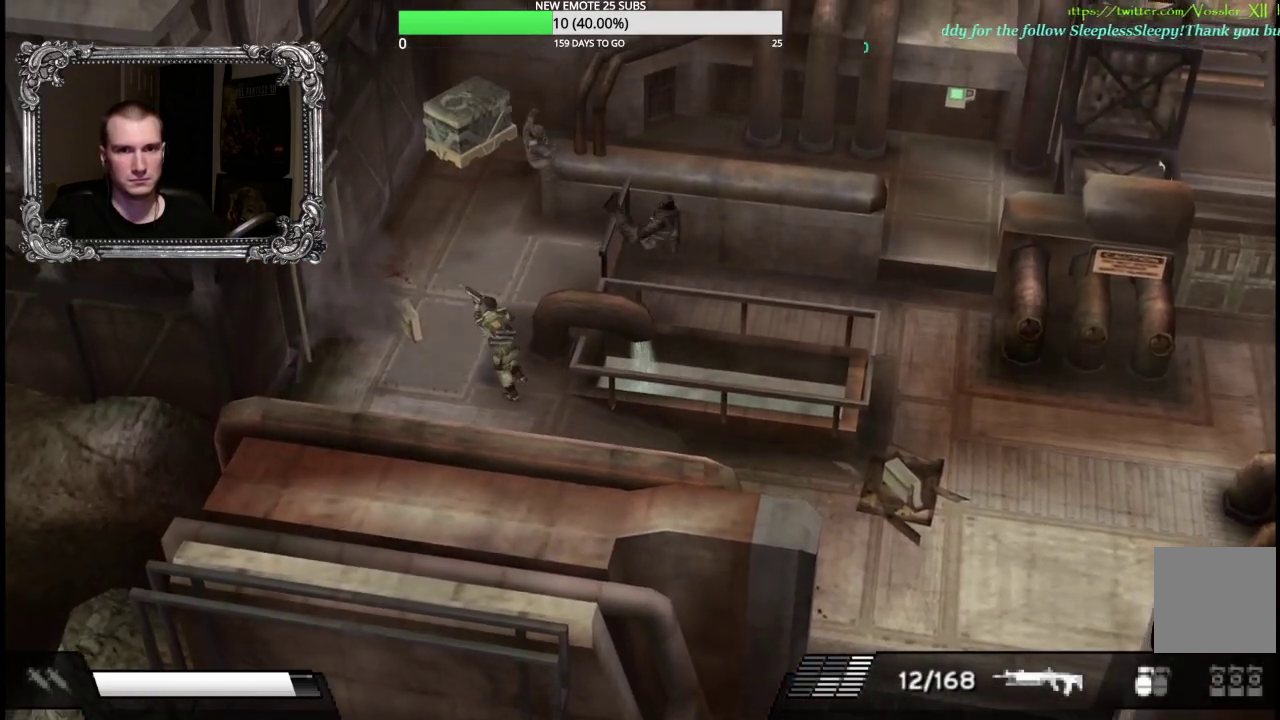
{"buttons": [], "left_stick": "up-left", "right_stick": "center", "events": [[67, "Y", "up"]]}
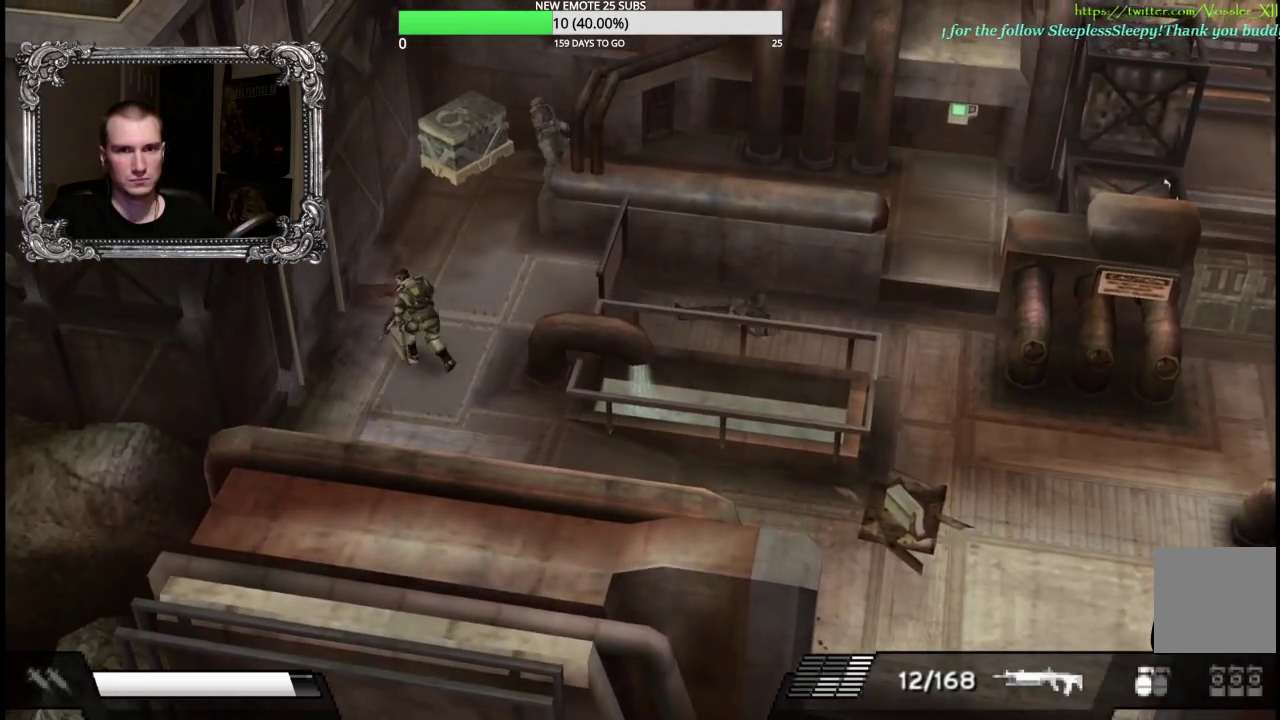
{"buttons": [], "left_stick": "up", "right_stick": "center", "events": [[33, "A", "down"], [117, "A", "up"], [200, "A", "down"], [217, "left_stick", "center"], [317, "A", "up"], [383, "left_stick", "up"]]}
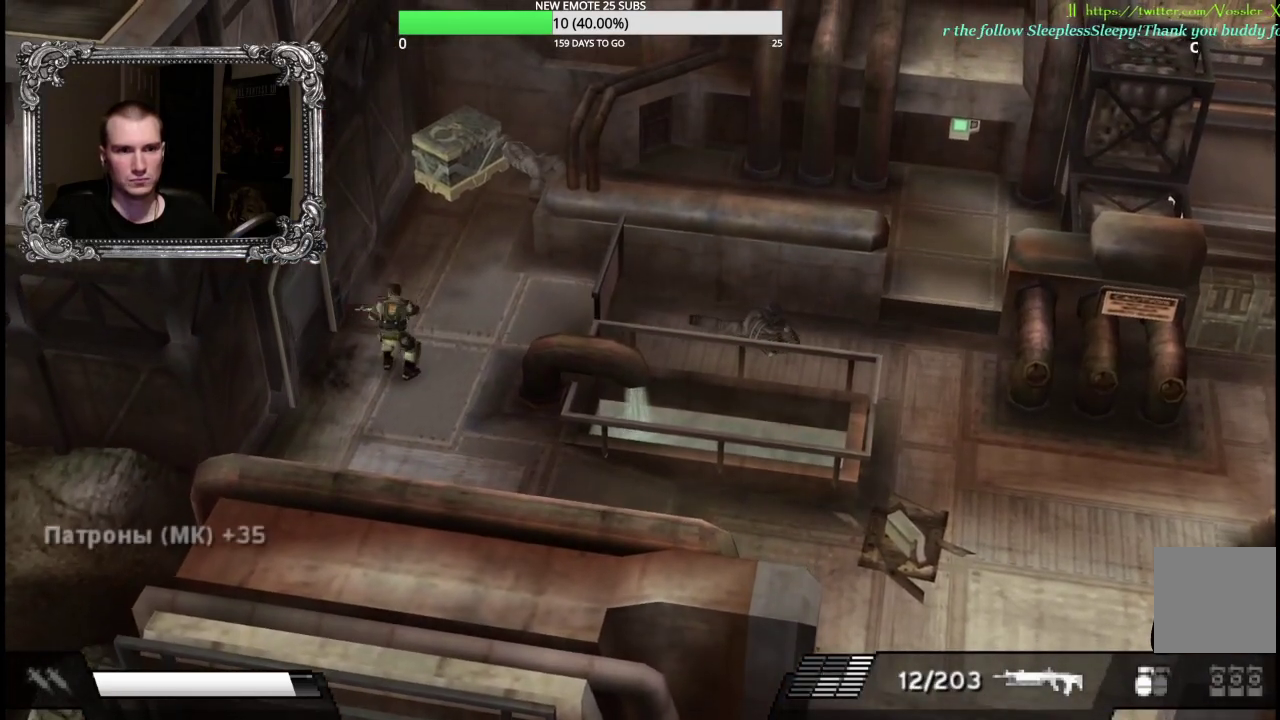
{"buttons": [], "left_stick": "up", "right_stick": "center", "events": []}
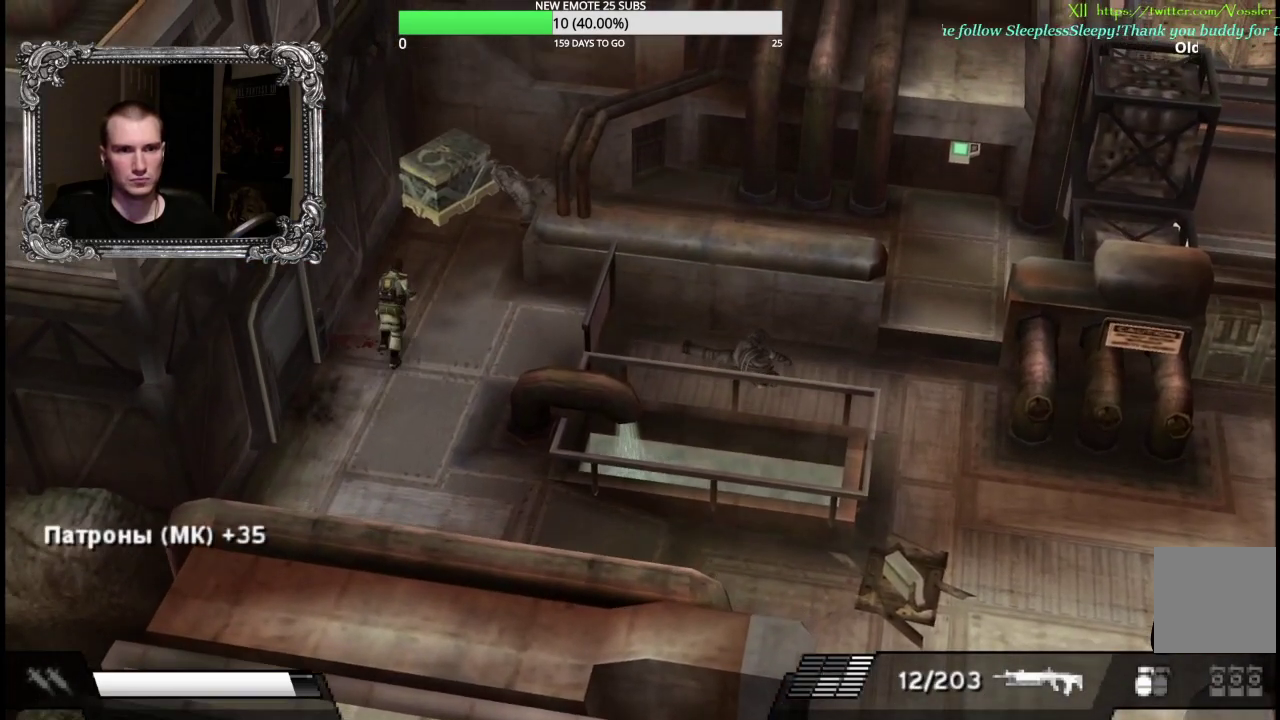
{"buttons": [], "left_stick": "up-right", "right_stick": "center", "events": [[400, "left_stick", "up-right"]]}
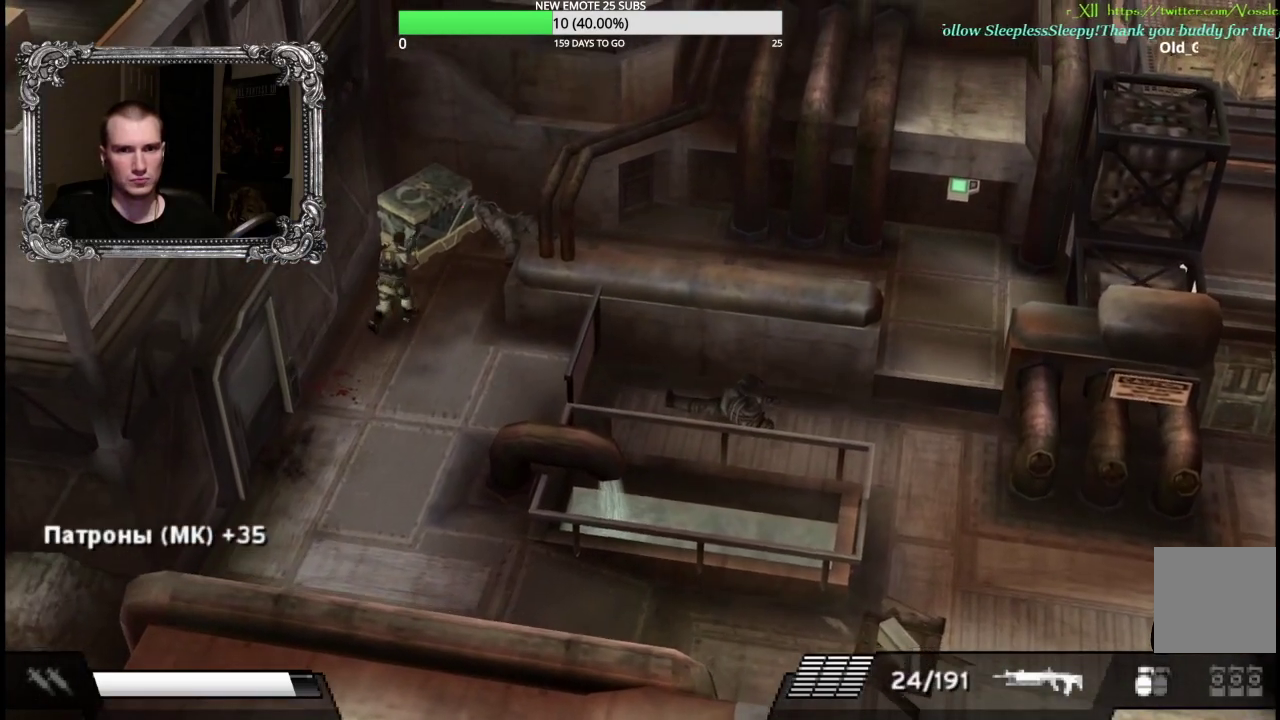
{"buttons": ["A"], "left_stick": "up", "right_stick": "center", "events": [[283, "left_stick", "up"], [450, "A", "down"]]}
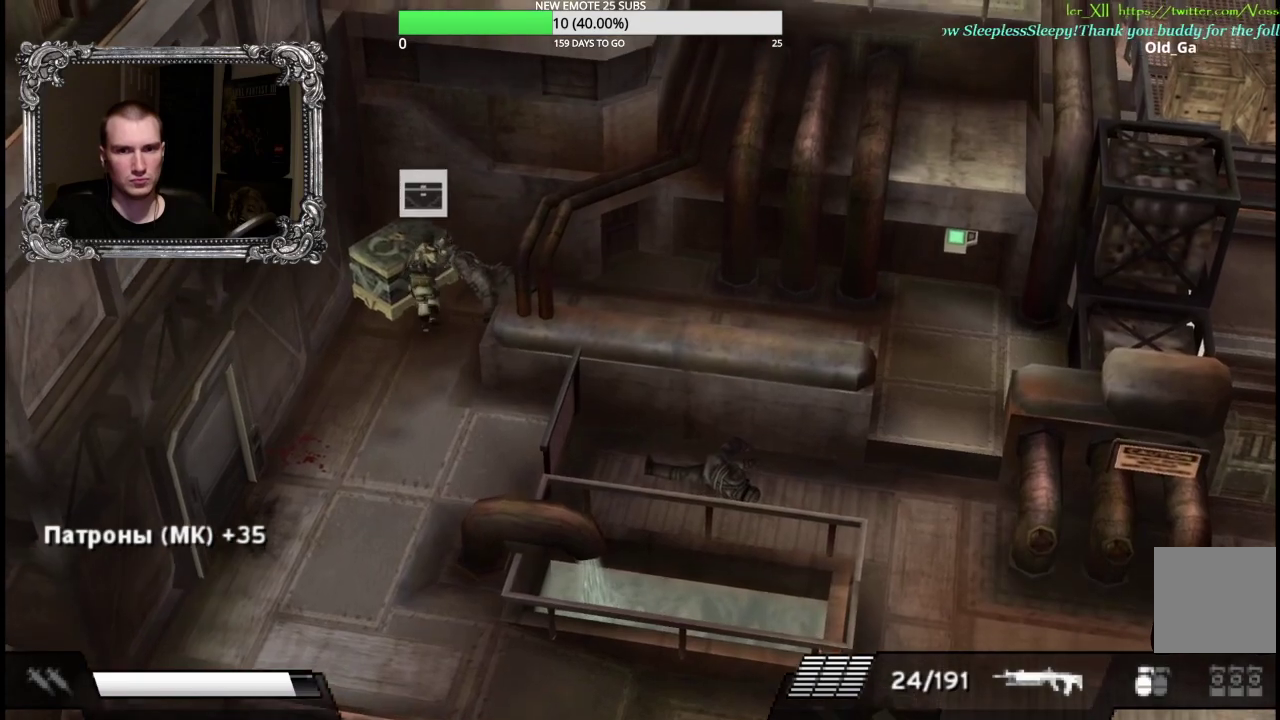
{"buttons": [], "left_stick": "center", "right_stick": "center", "events": [[83, "A", "up"], [283, "A", "down"], [350, "left_stick", "center"], [400, "A", "up"]]}
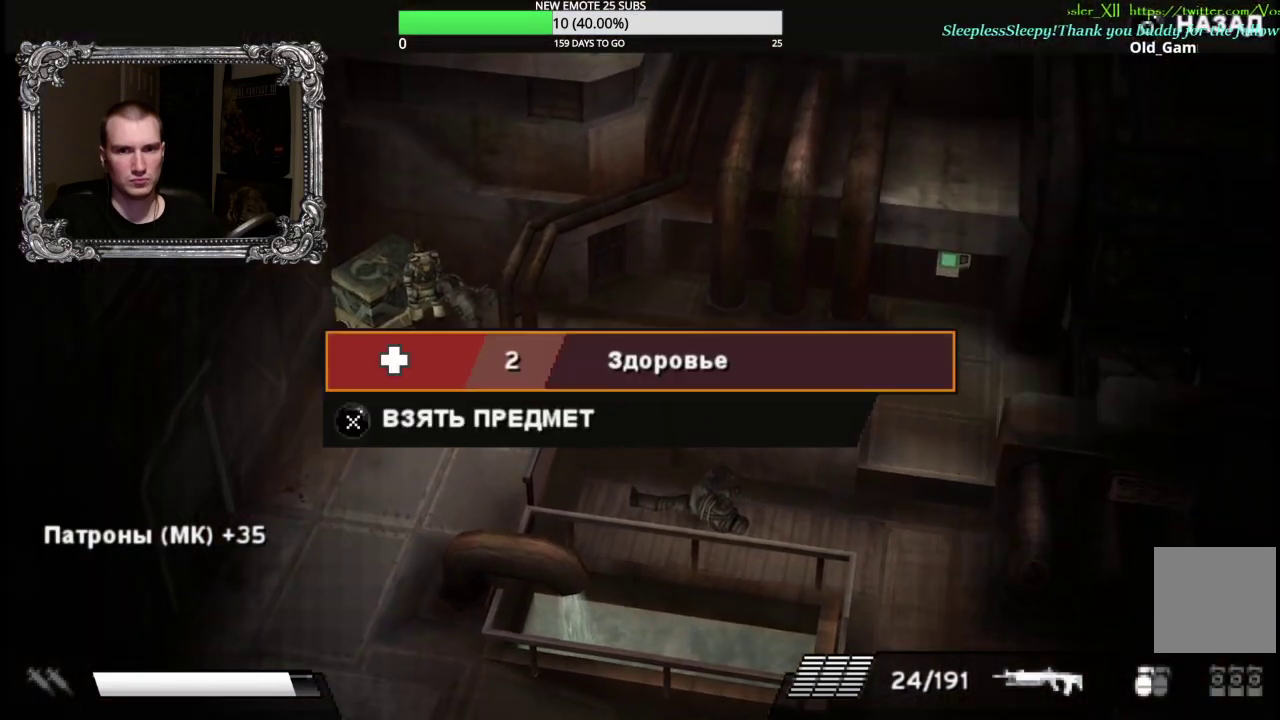
{"buttons": ["A"], "left_stick": "center", "right_stick": "center", "events": [[217, "B", "down"], [333, "B", "up"], [350, "DPAD_LEFT", "down"], [450, "A", "down"], [450, "DPAD_LEFT", "up"]]}
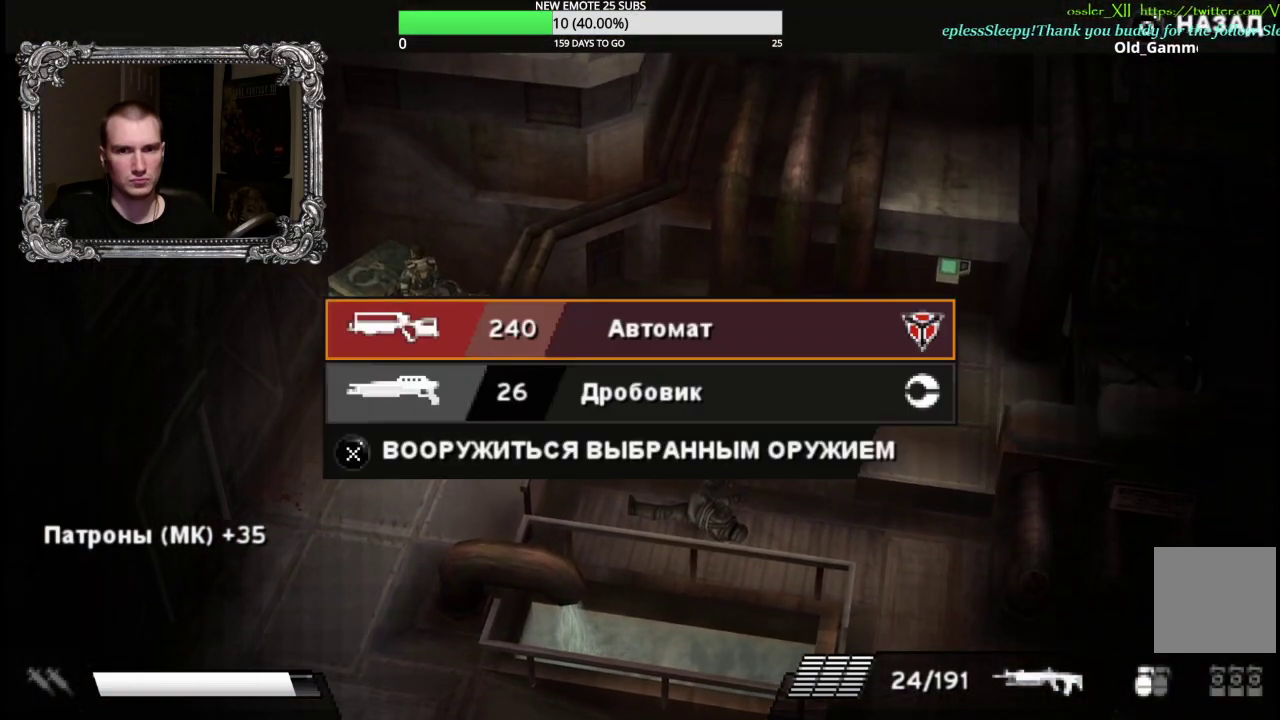
{"buttons": [], "left_stick": "center", "right_stick": "center", "events": [[83, "A", "up"], [333, "A", "down"], [467, "A", "up"]]}
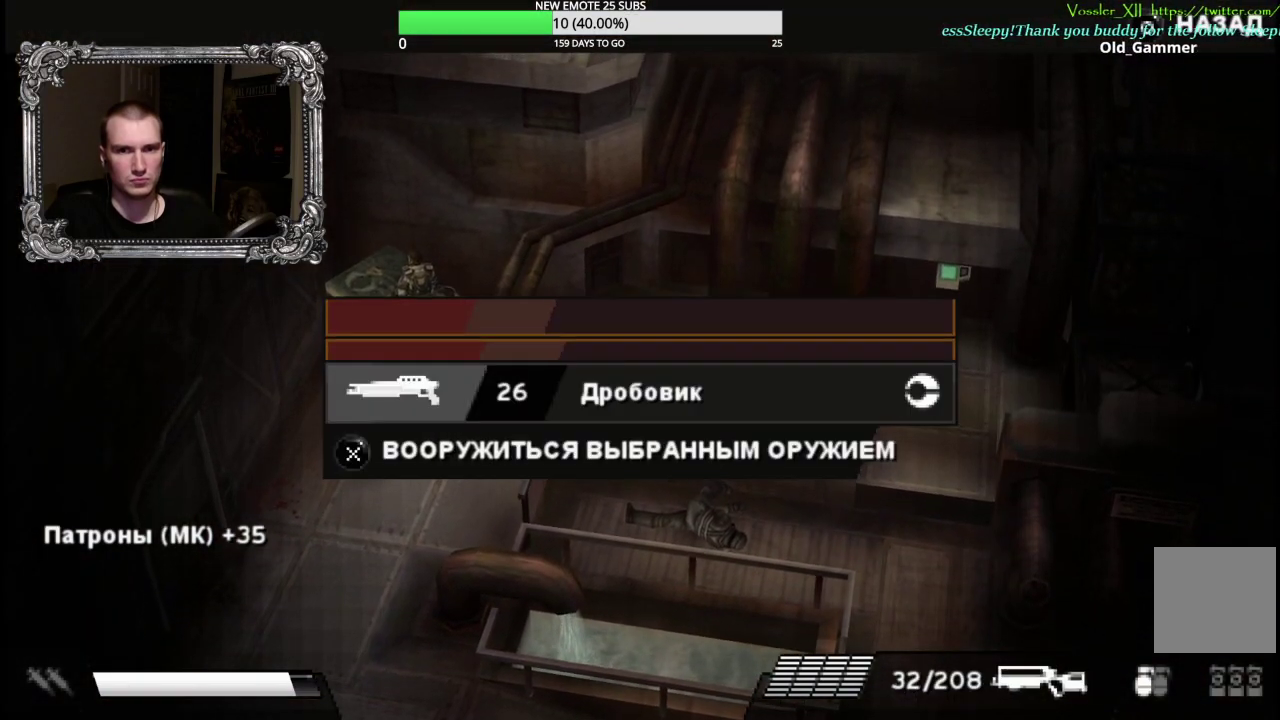
{"buttons": [], "left_stick": "center", "right_stick": "center", "events": []}
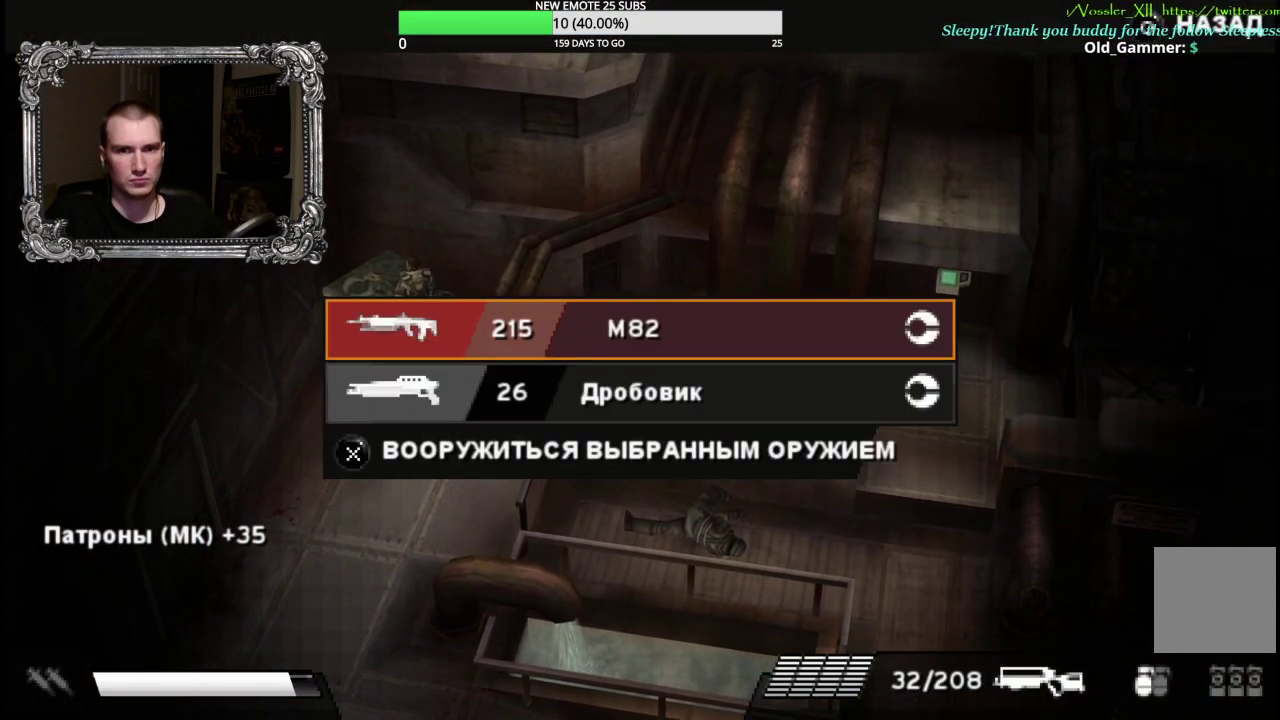
{"buttons": ["B"], "left_stick": "center", "right_stick": "center", "events": [[133, "DPAD_DOWN", "down"], [217, "A", "down"], [217, "DPAD_DOWN", "up"], [333, "A", "up"], [417, "B", "down"]]}
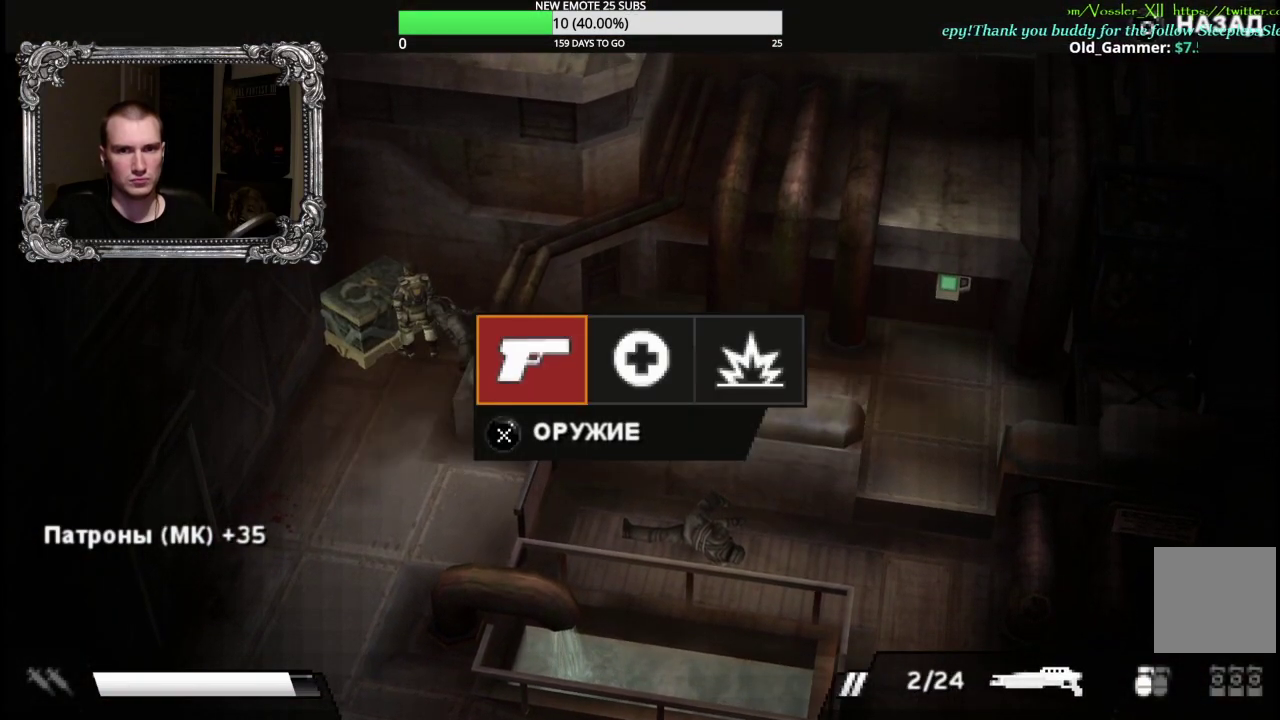
{"buttons": [], "left_stick": "center", "right_stick": "center", "events": [[17, "B", "up"], [50, "DPAD_RIGHT", "down"], [150, "DPAD_RIGHT", "up"], [233, "DPAD_RIGHT", "down"], [333, "DPAD_RIGHT", "up"], [350, "A", "down"], [467, "A", "up"]]}
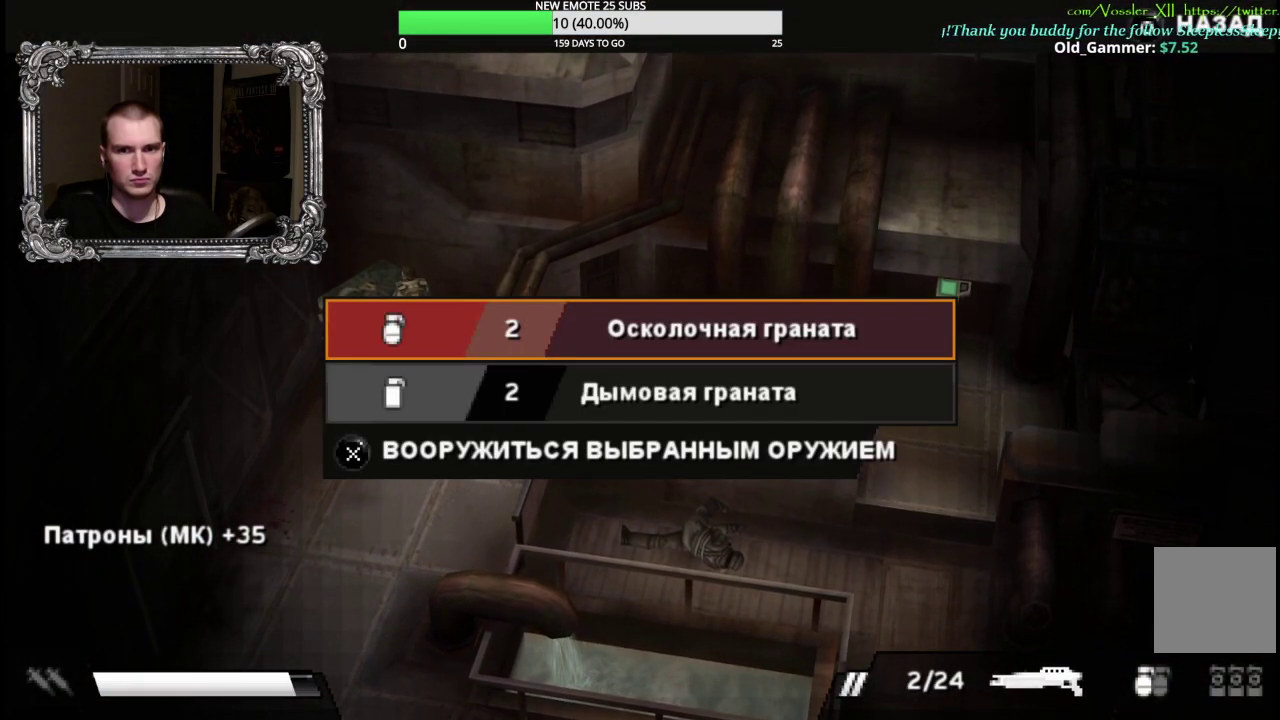
{"buttons": [], "left_stick": "center", "right_stick": "center", "events": [[33, "A", "down"], [133, "A", "up"], [217, "A", "down"], [283, "A", "up"]]}
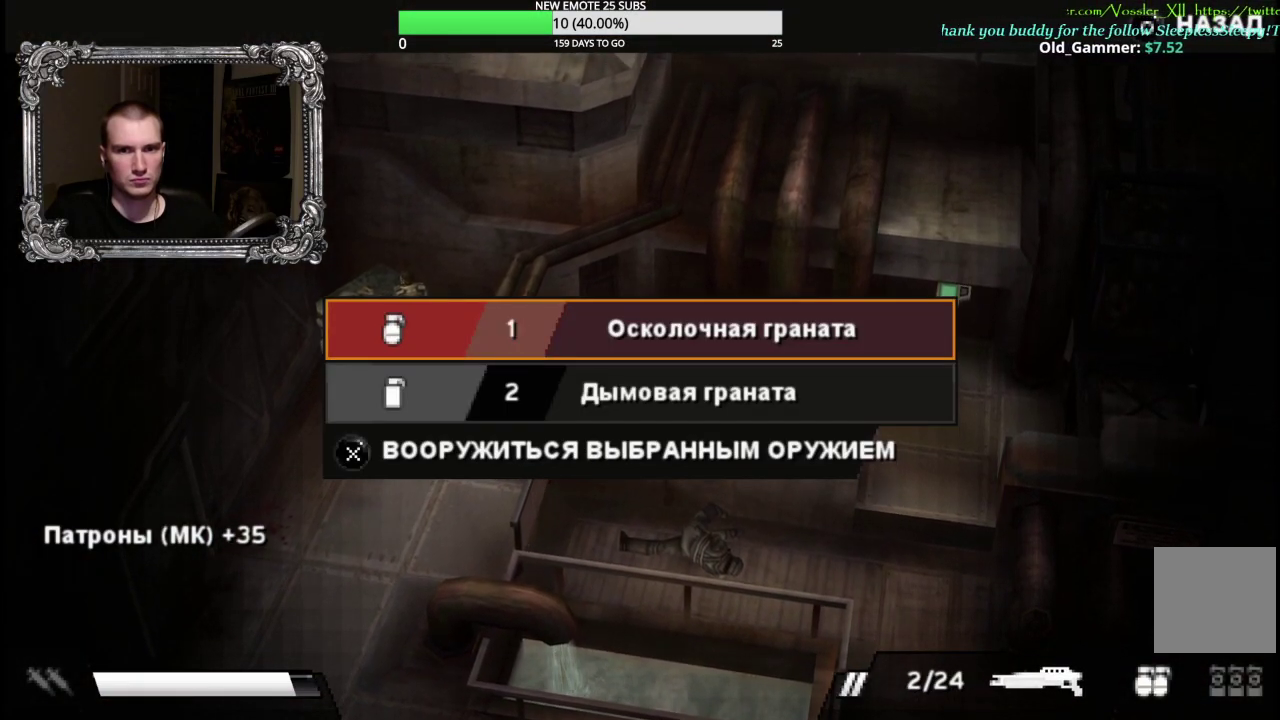
{"buttons": [], "left_stick": "right", "right_stick": "center", "events": [[100, "B", "down"], [233, "B", "up"], [283, "left_stick", "right"], [300, "B", "down"], [417, "B", "up"]]}
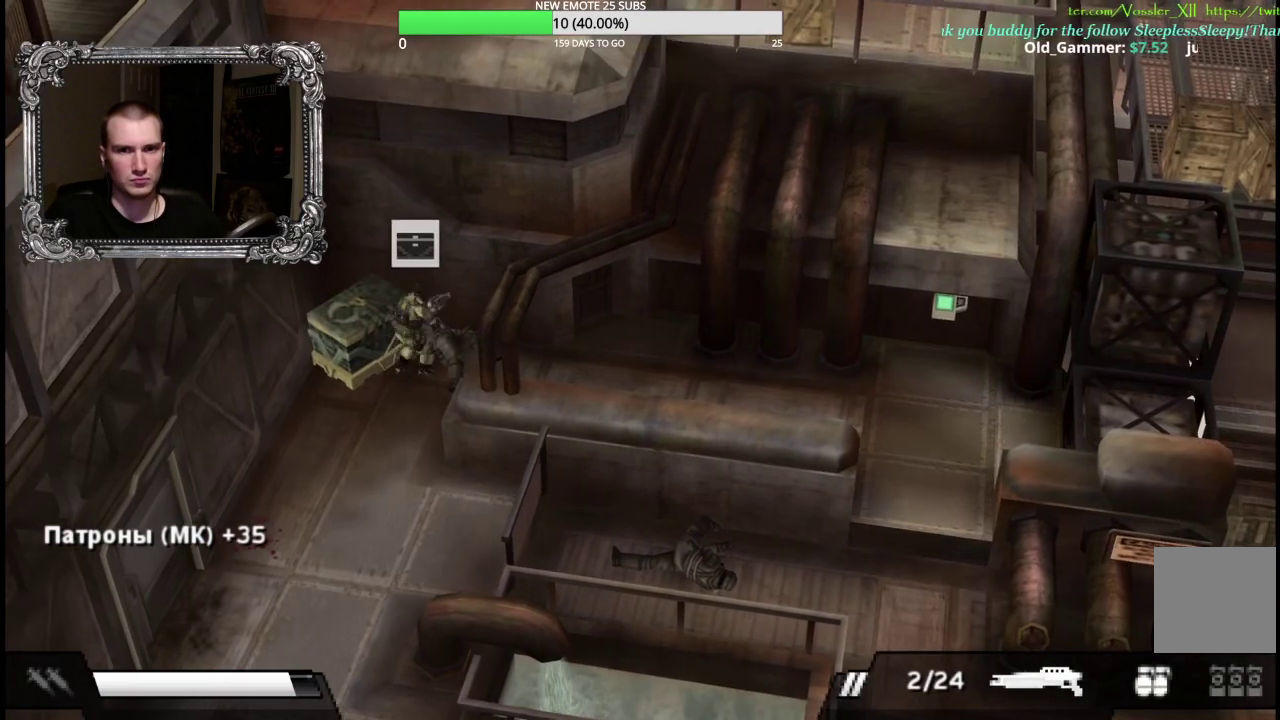
{"buttons": [], "left_stick": "right", "right_stick": "center", "events": []}
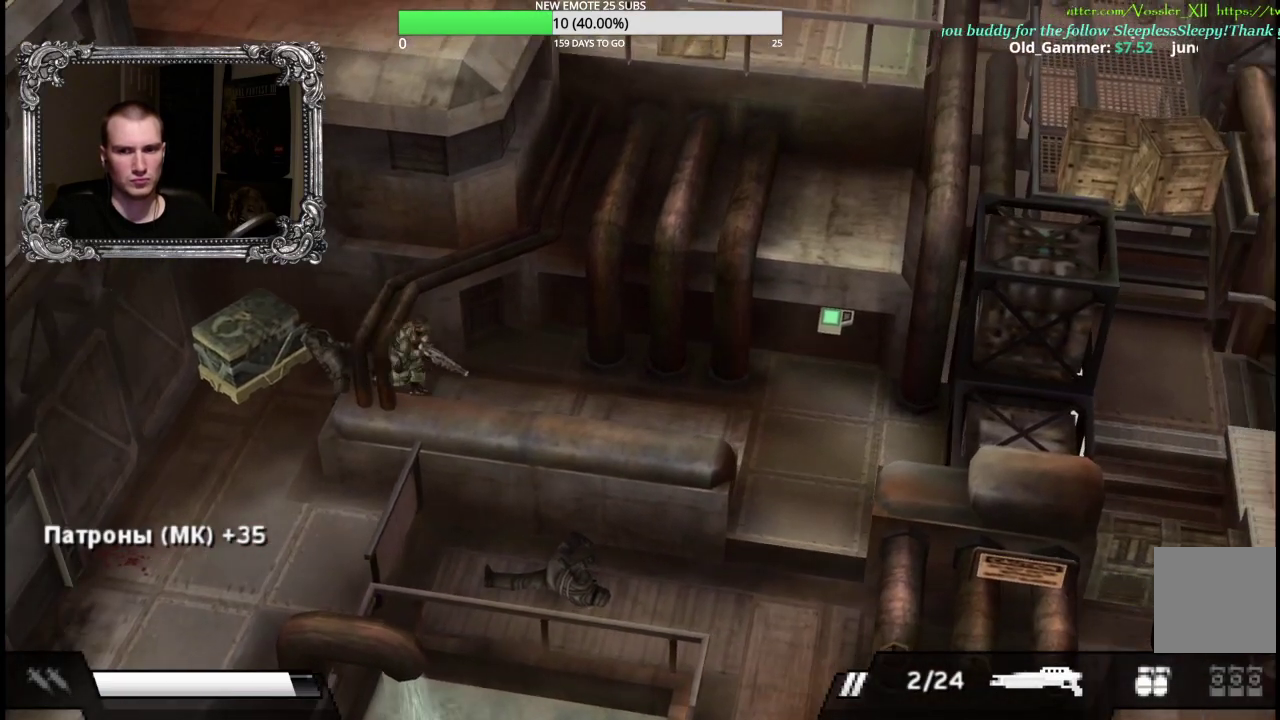
{"buttons": [], "left_stick": "right", "right_stick": "center", "events": []}
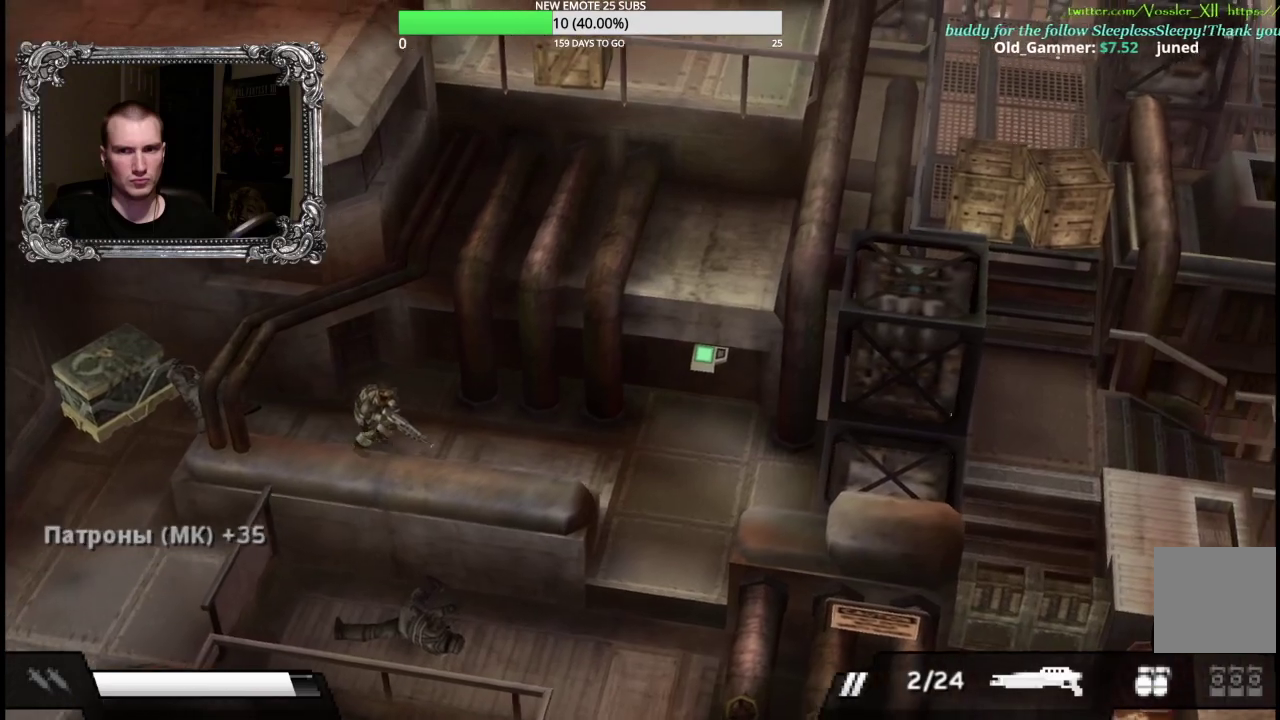
{"buttons": [], "left_stick": "right", "right_stick": "center", "events": []}